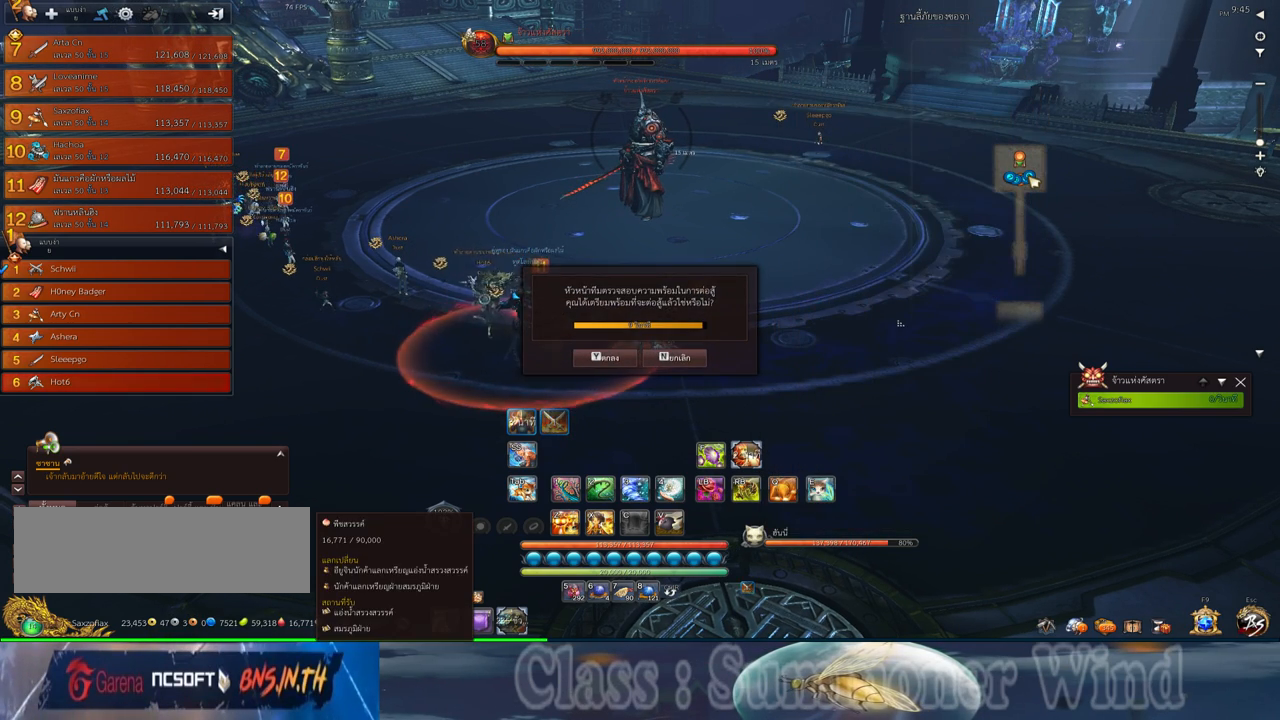
Gameplay with keyboard and mouse; each line is a JSON object with the keys and mouse buttons held at the frame after it. "events" lists presses ("down") and releases ("up") of "1", "2", "3", "4", "5", "a", "alt", "c", "ctrl", "d", "e", "f", "q", "r", "s", "shift", "space", "tab", "v", "w", "x", "z", "mouse_left", "mouse_middle", "mouse_right", "mouse_wheel_up" and "mouse_wheel_down" between this image and that frame as [ms after this image, input, new state], when the widget could be followed in between. "mouse_left", "mouse_middle", "mouse_right", "mouse_wheel_up", "mouse_wheel_down" = the "left", "middle", "right", "wheel_up", "wheel_down" buttons of the "mouse" list. No other keys are recorded. Not read: mouse_move.
{"keys": [], "mouse": [], "events": [[133, "a", "down"], [200, "a", "up"]]}
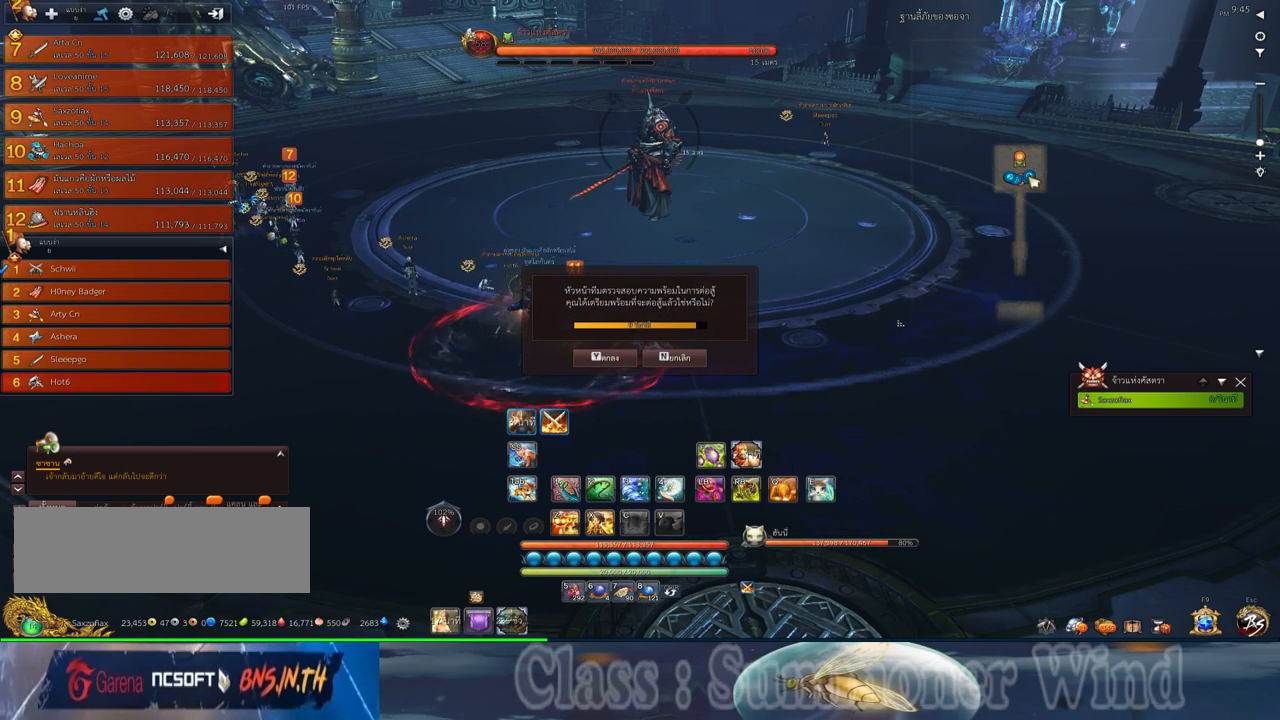
{"keys": [], "mouse": [], "events": []}
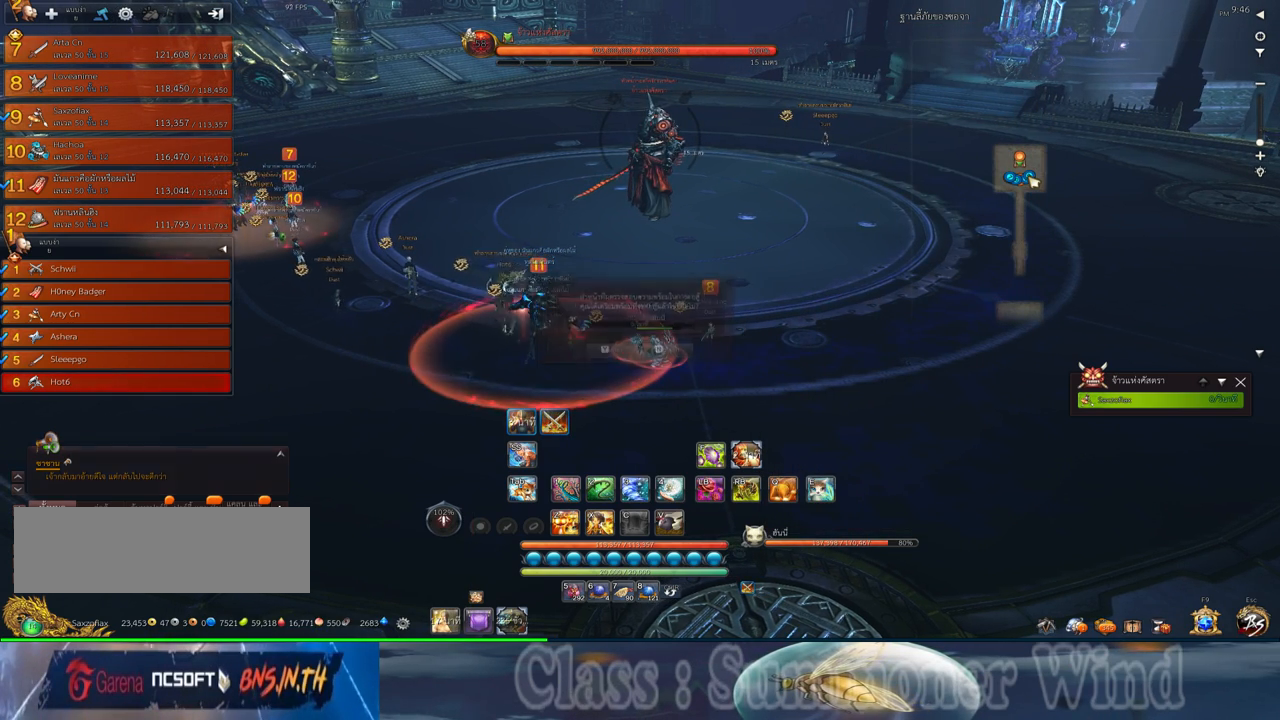
{"keys": [], "mouse": [], "events": []}
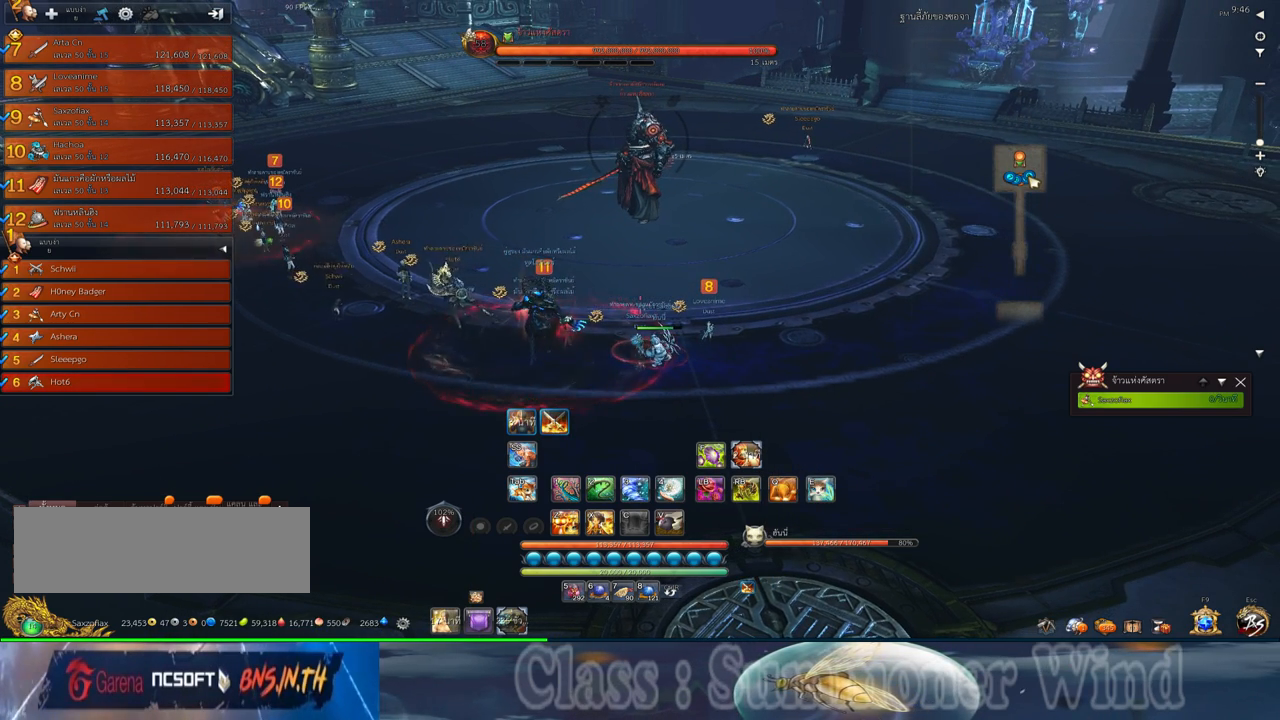
{"keys": [], "mouse": [], "events": []}
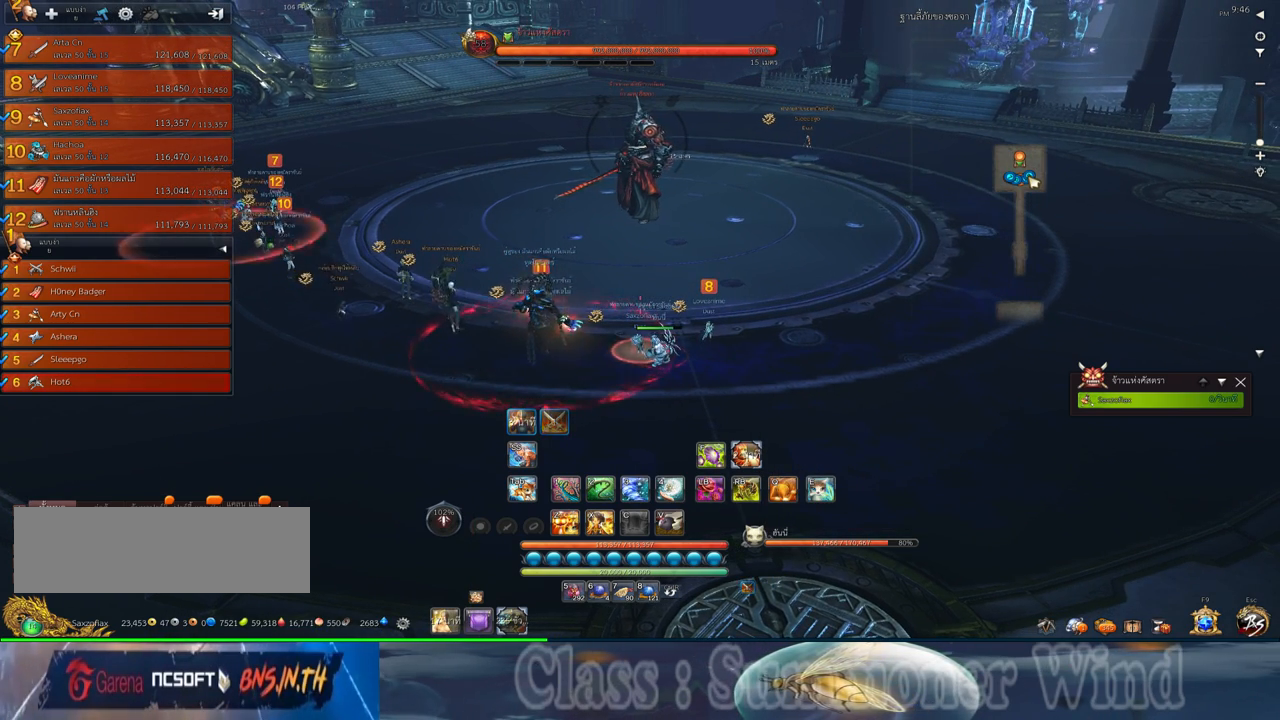
{"keys": ["alt"], "mouse": [], "events": [[283, "alt", "down"], [317, "tab", "down"], [417, "tab", "up"]]}
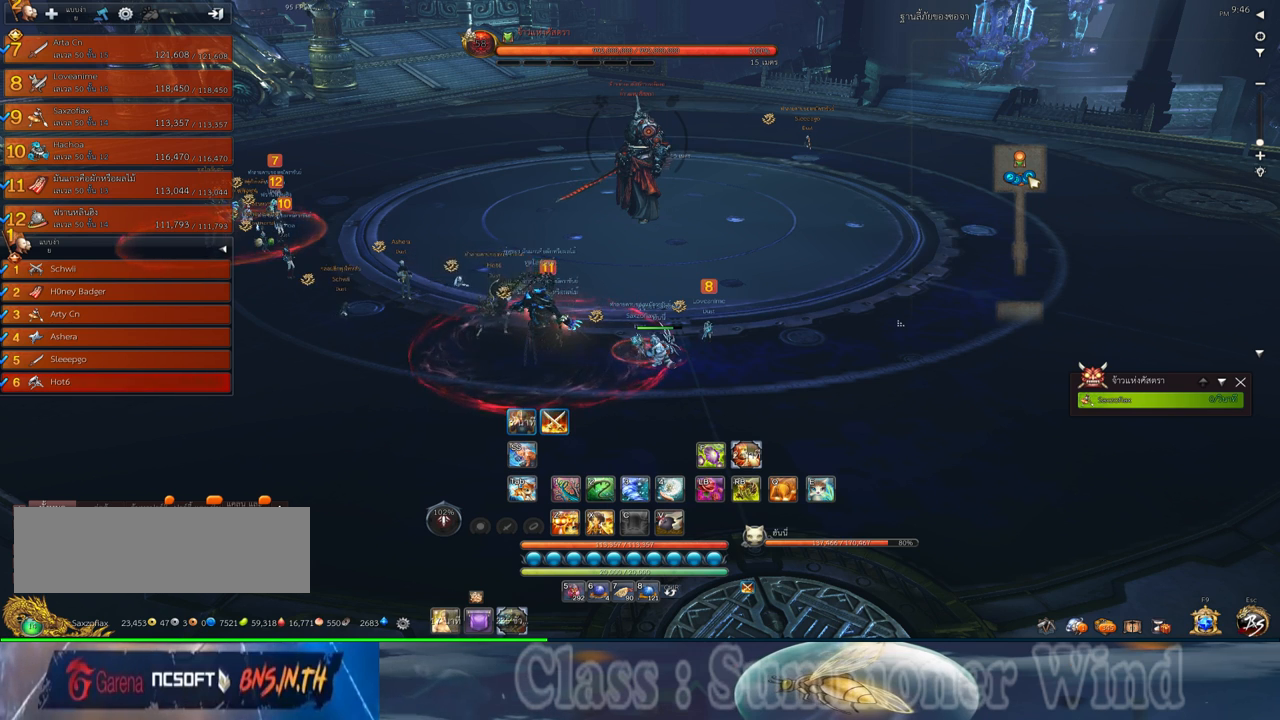
{"keys": ["alt"], "mouse": [], "events": [[433, "tab", "down"], [500, "tab", "up"]]}
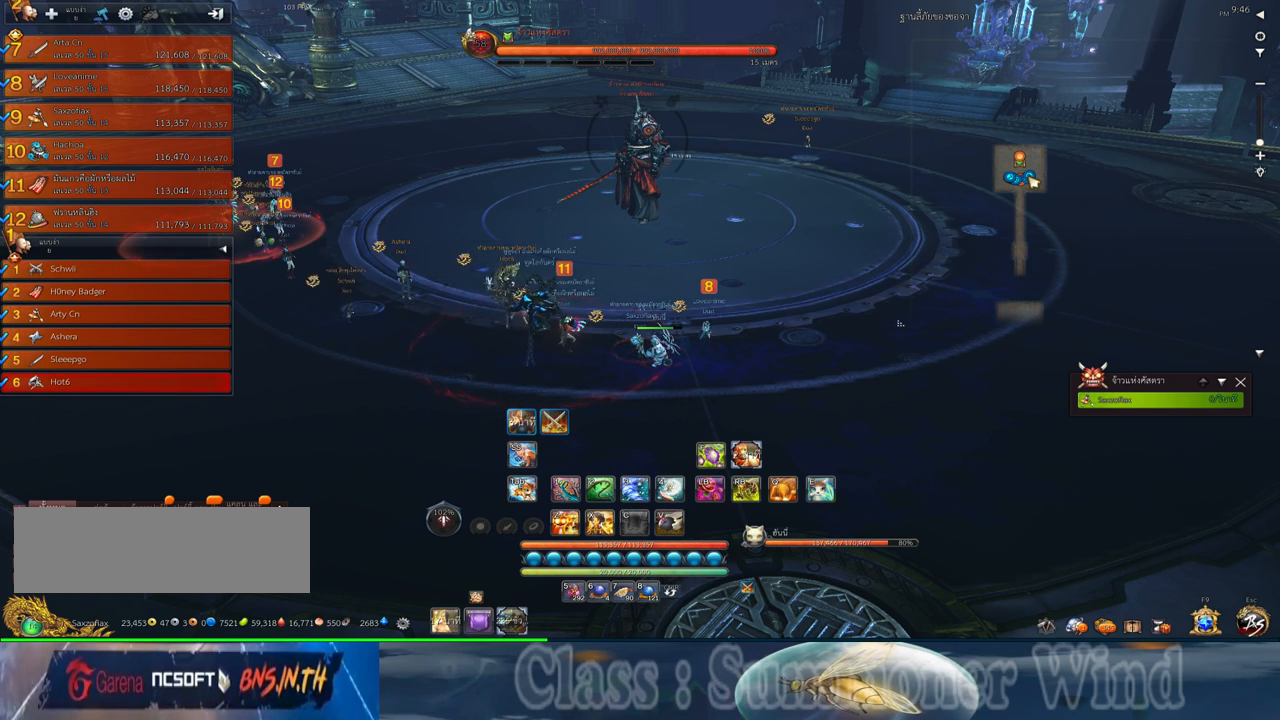
{"keys": ["alt"], "mouse": [], "events": [[100, "tab", "down"], [183, "tab", "up"], [317, "tab", "down"], [383, "tab", "up"]]}
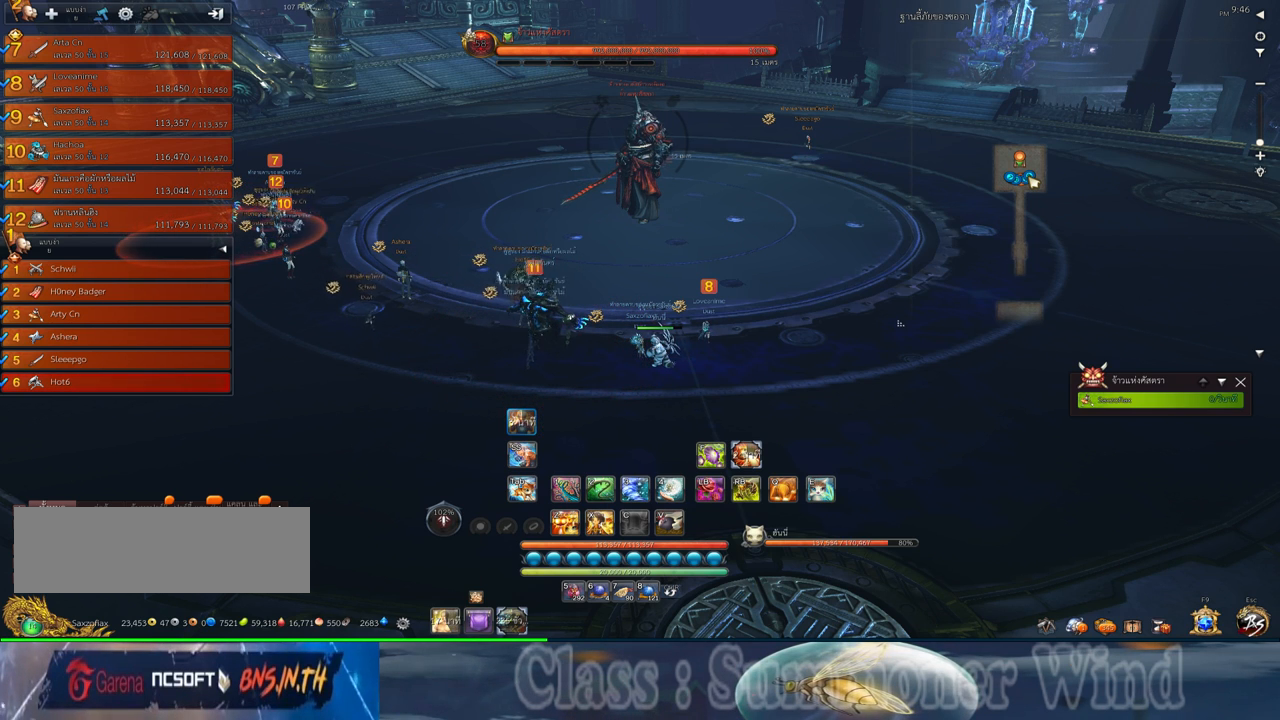
{"keys": ["alt"], "mouse": [], "events": [[50, "tab", "down"], [117, "tab", "up"], [233, "tab", "down"], [300, "tab", "up"], [400, "tab", "down"], [500, "tab", "up"]]}
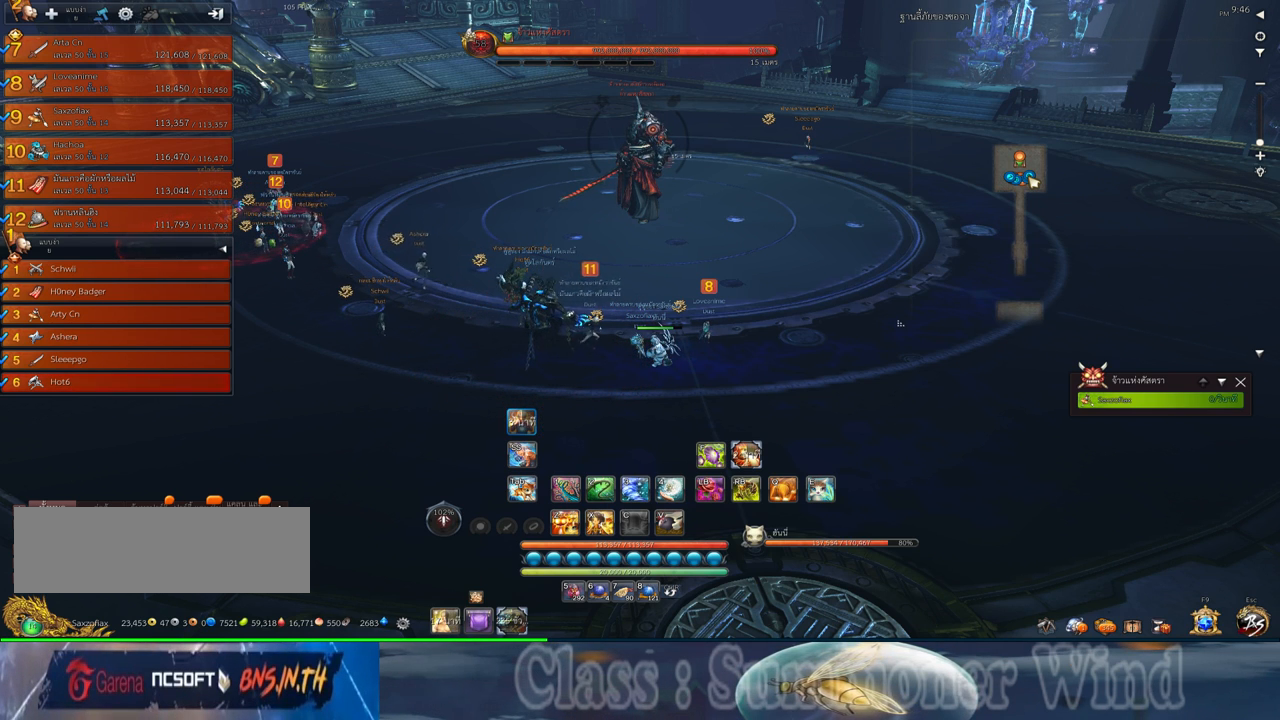
{"keys": [], "mouse": [], "events": [[283, "alt", "up"]]}
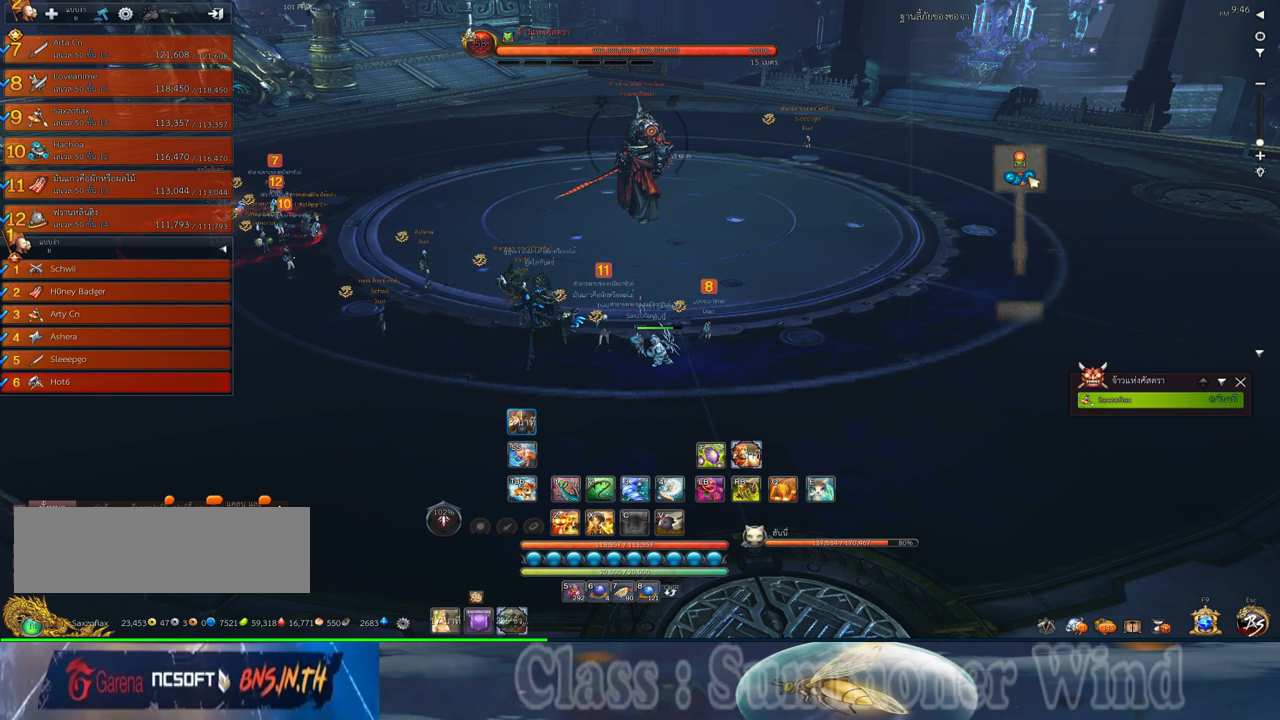
{"keys": ["alt", "tab"], "mouse": [], "events": [[433, "alt", "down"], [500, "tab", "down"]]}
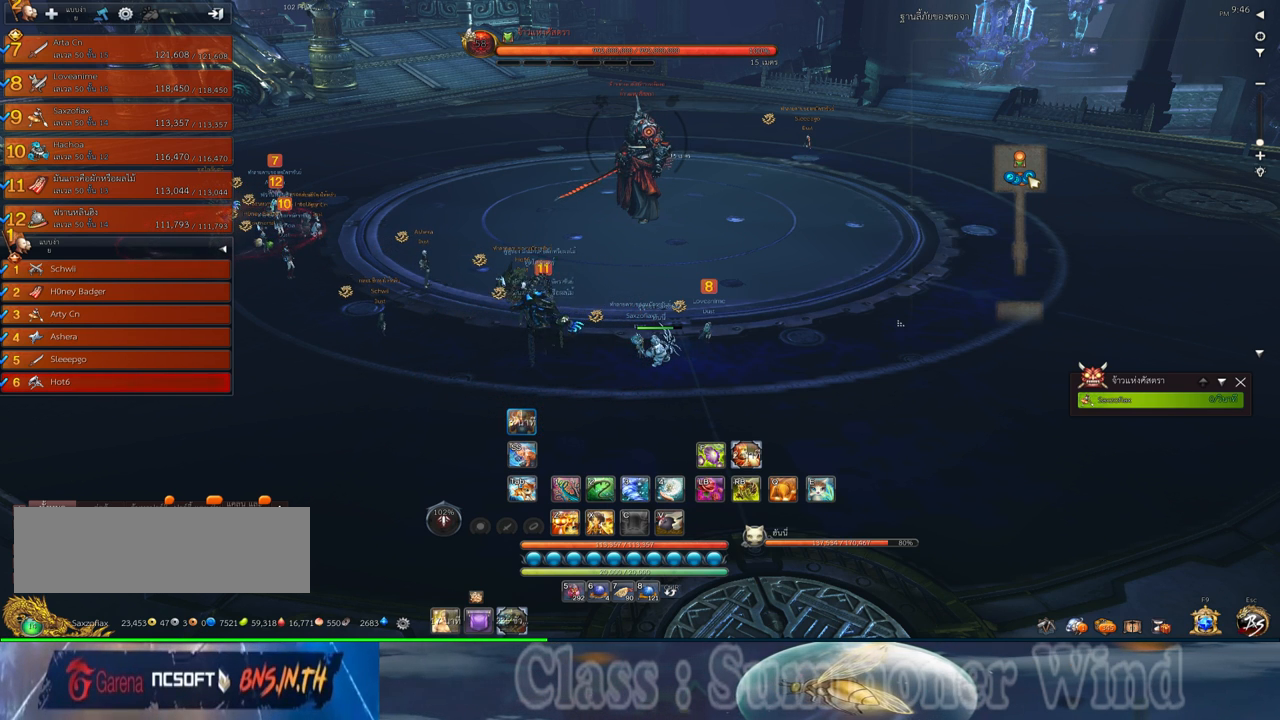
{"keys": ["alt", "tab"], "mouse": [], "events": [[67, "tab", "up"], [267, "tab", "down"], [417, "tab", "up"], [483, "tab", "down"]]}
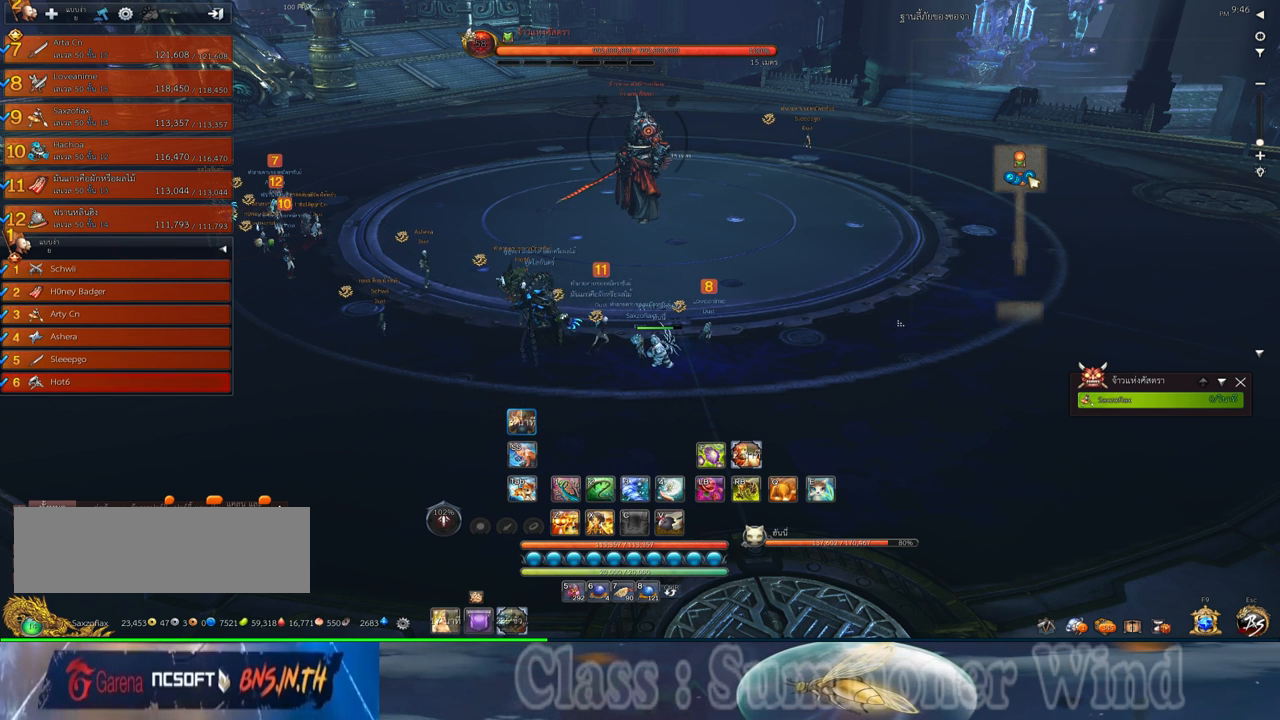
{"keys": ["alt"], "mouse": [], "events": [[117, "tab", "up"], [183, "alt", "up"], [467, "alt", "down"]]}
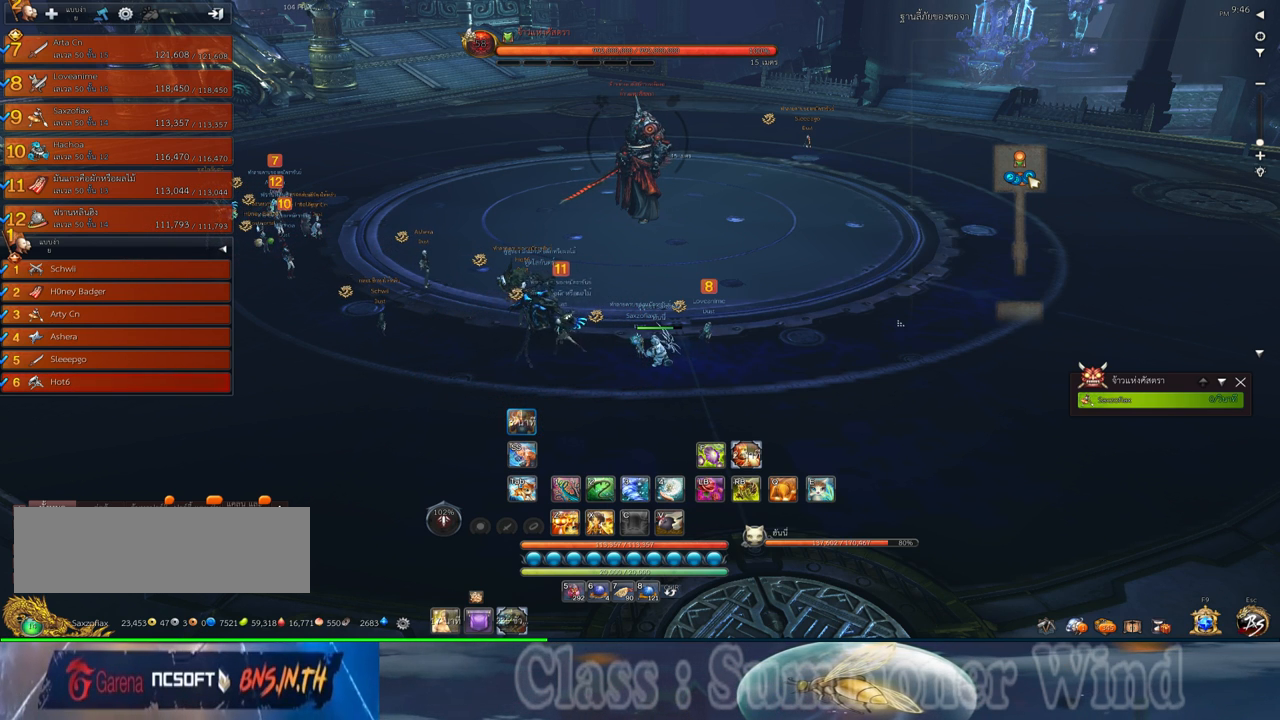
{"keys": ["alt"], "mouse": [], "events": [[33, "tab", "down"], [133, "tab", "up"]]}
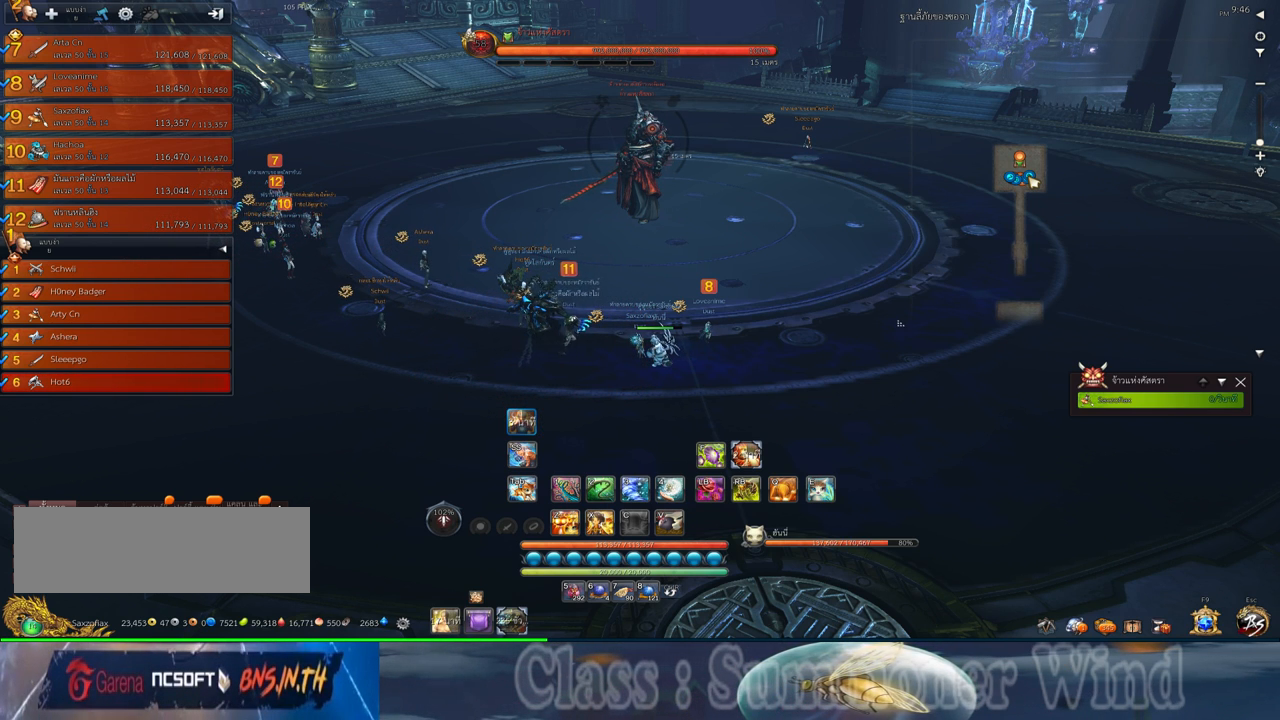
{"keys": [], "mouse": [], "events": [[217, "alt", "up"]]}
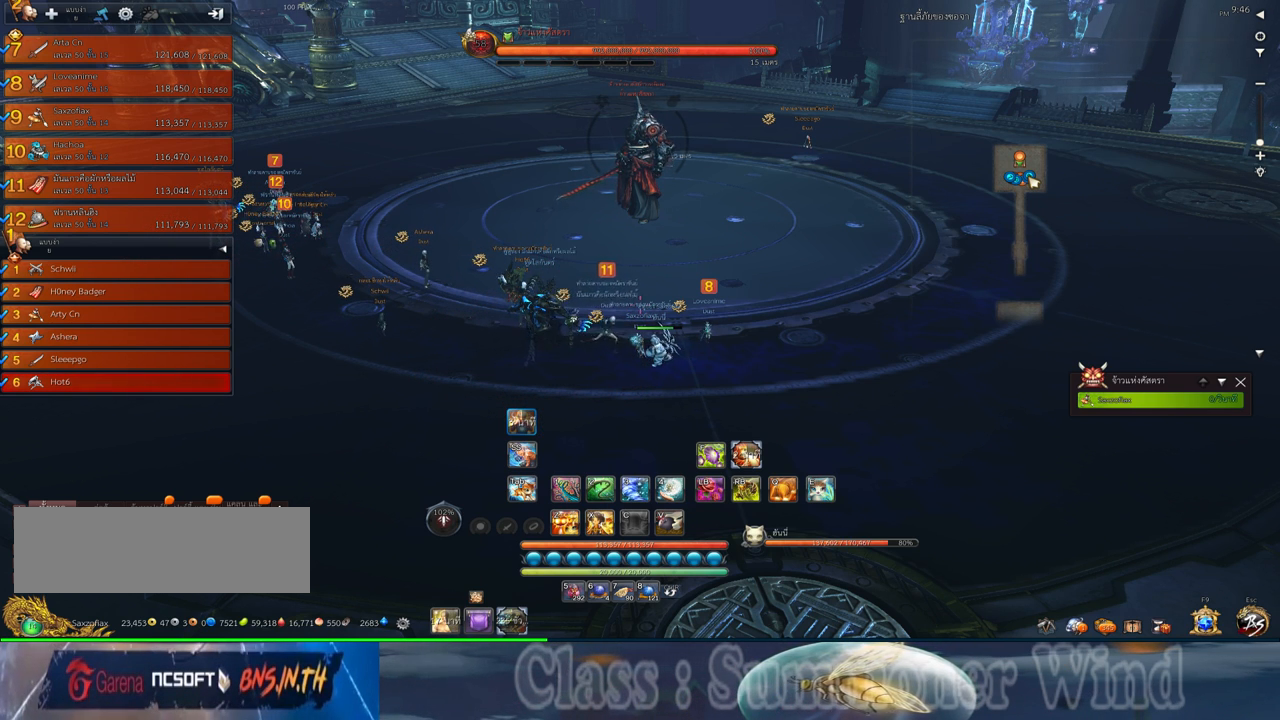
{"keys": [], "mouse": [], "events": [[350, "d", "down"], [483, "d", "up"]]}
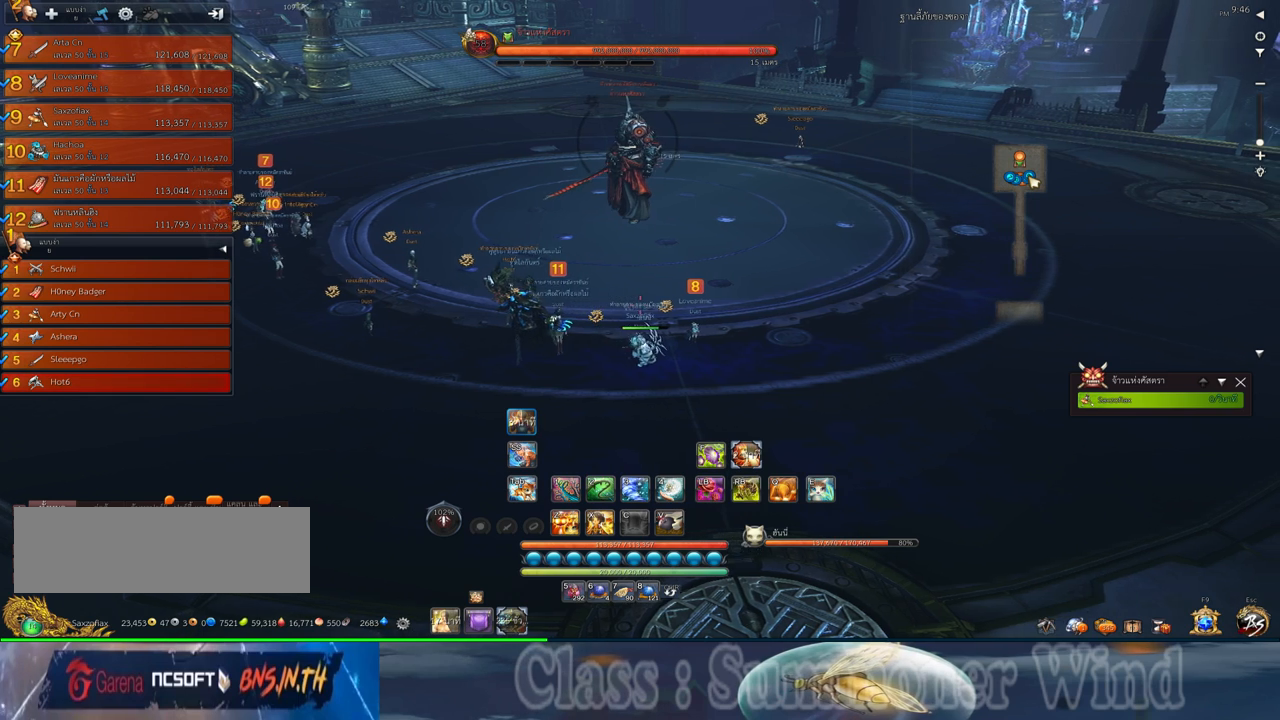
{"keys": [], "mouse": [], "events": [[83, "a", "down"], [183, "a", "up"]]}
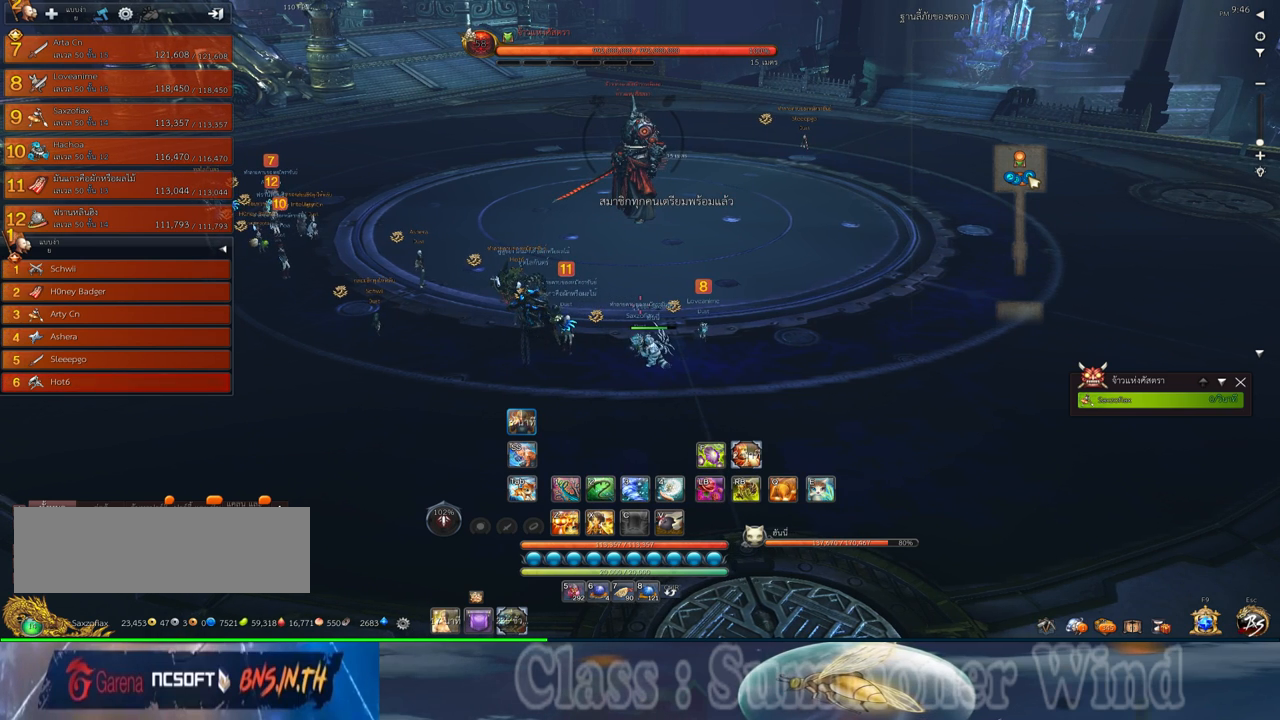
{"keys": [], "mouse": [], "events": []}
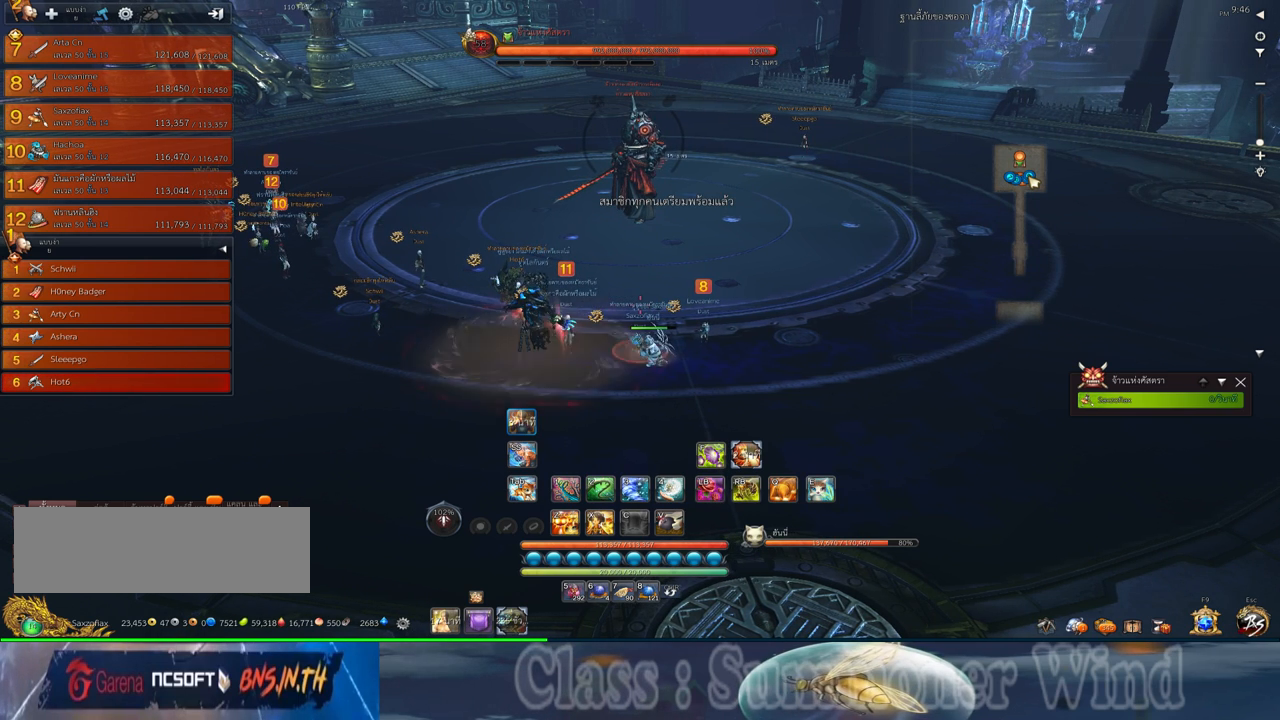
{"keys": [], "mouse": ["middle"], "events": [[333, "mouse_middle", "down"]]}
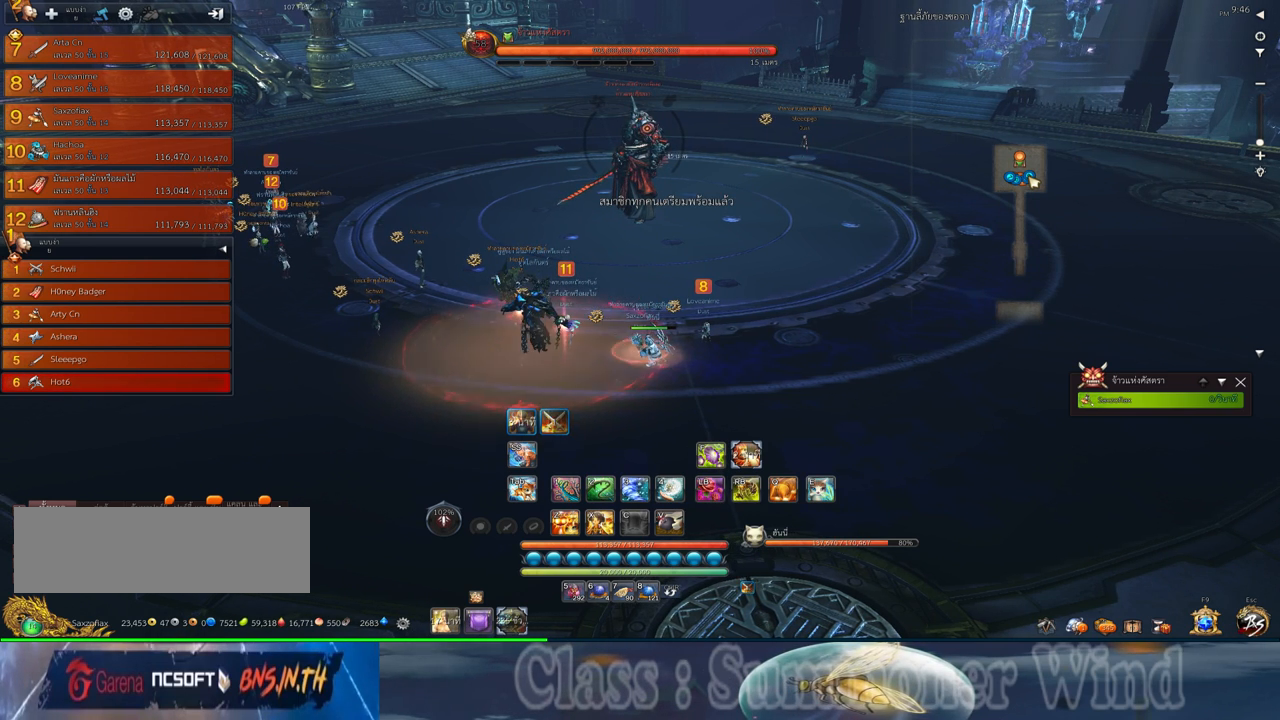
{"keys": [], "mouse": [], "events": [[33, "mouse_middle", "up"]]}
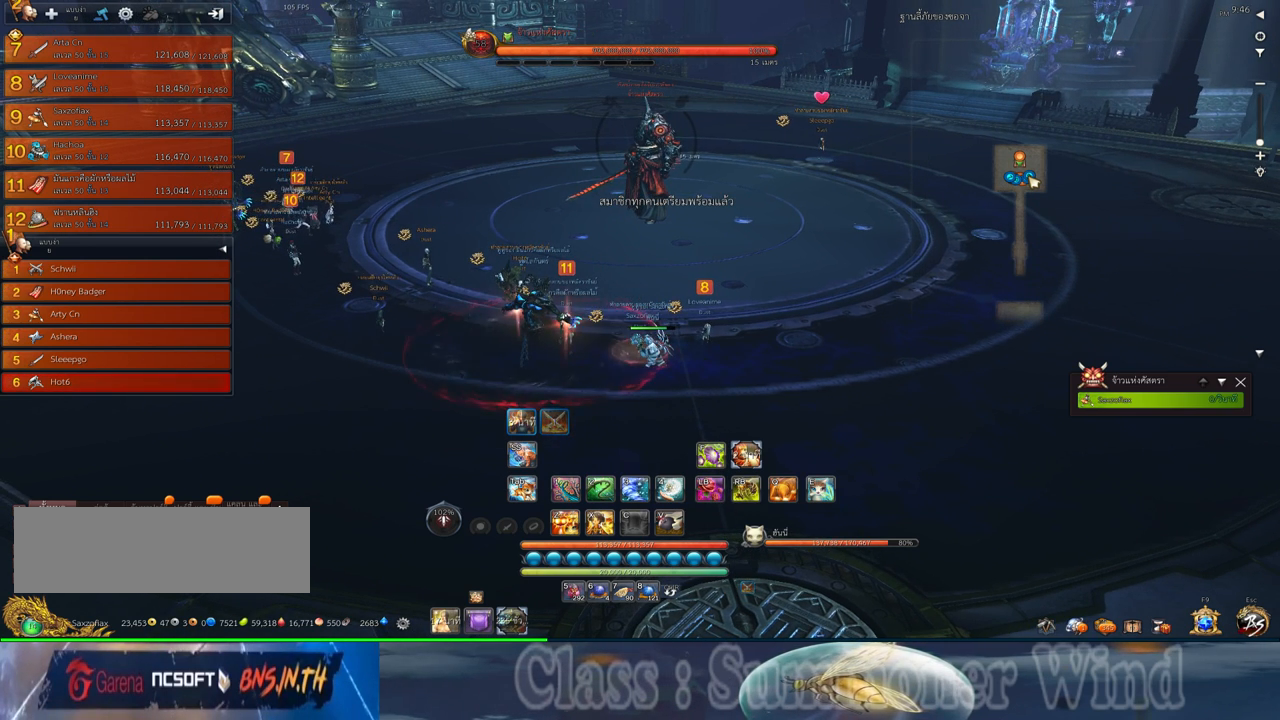
{"keys": [], "mouse": [], "events": []}
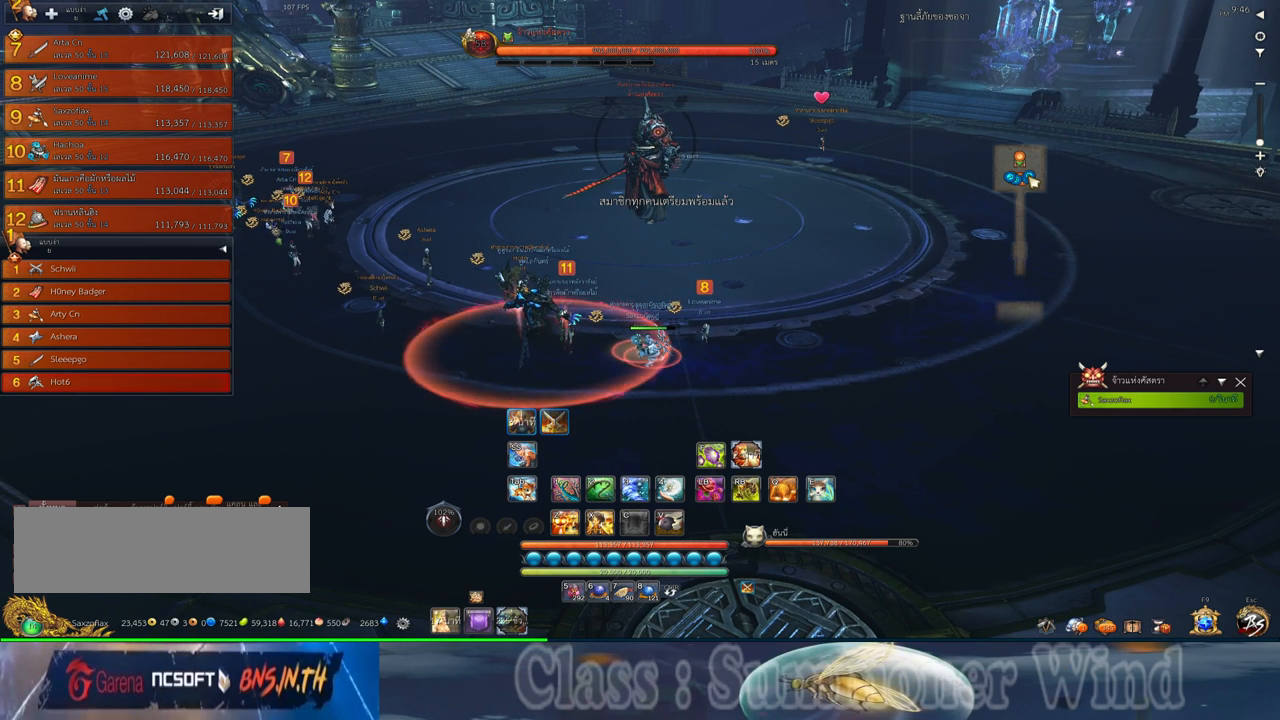
{"keys": [], "mouse": [], "events": []}
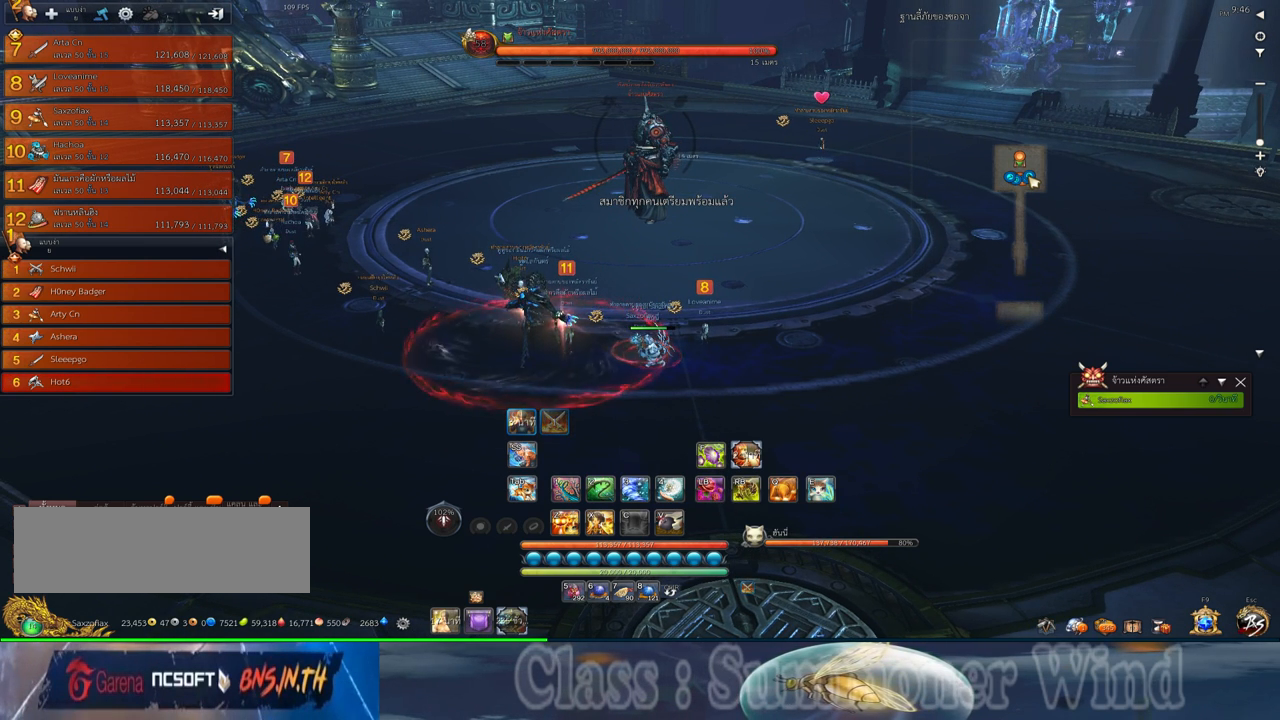
{"keys": [], "mouse": [], "events": []}
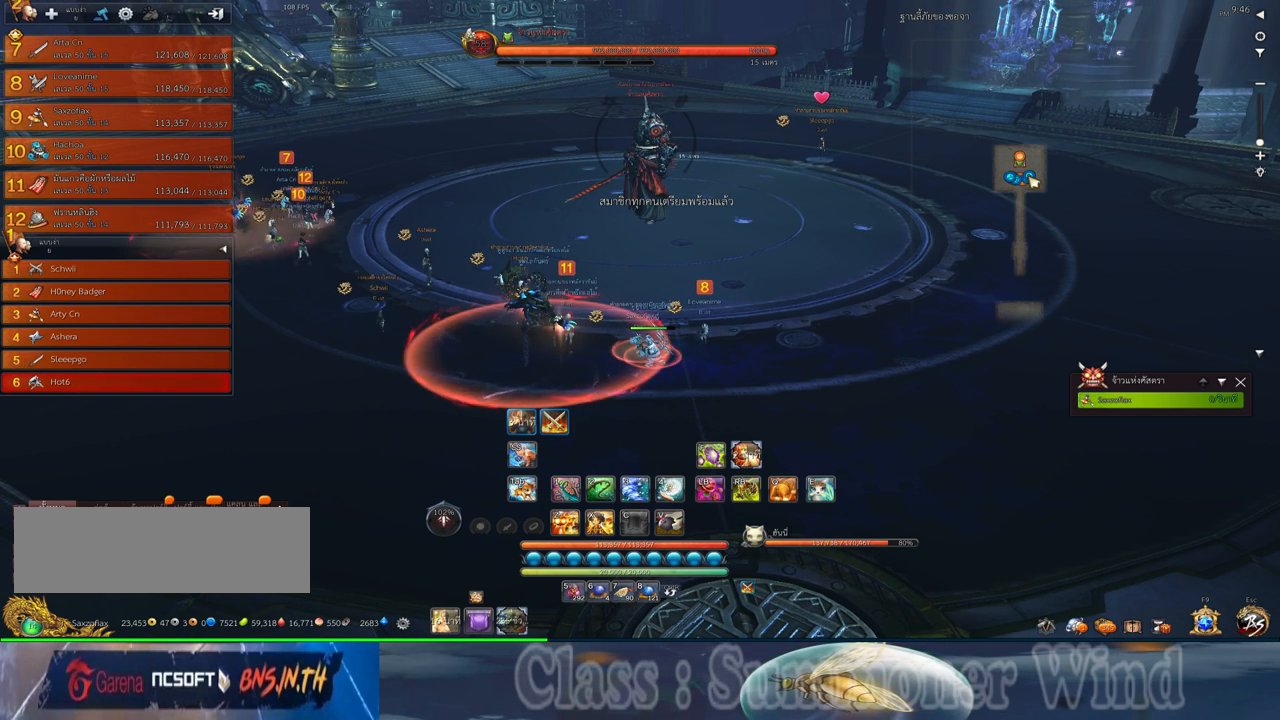
{"keys": [], "mouse": [], "events": []}
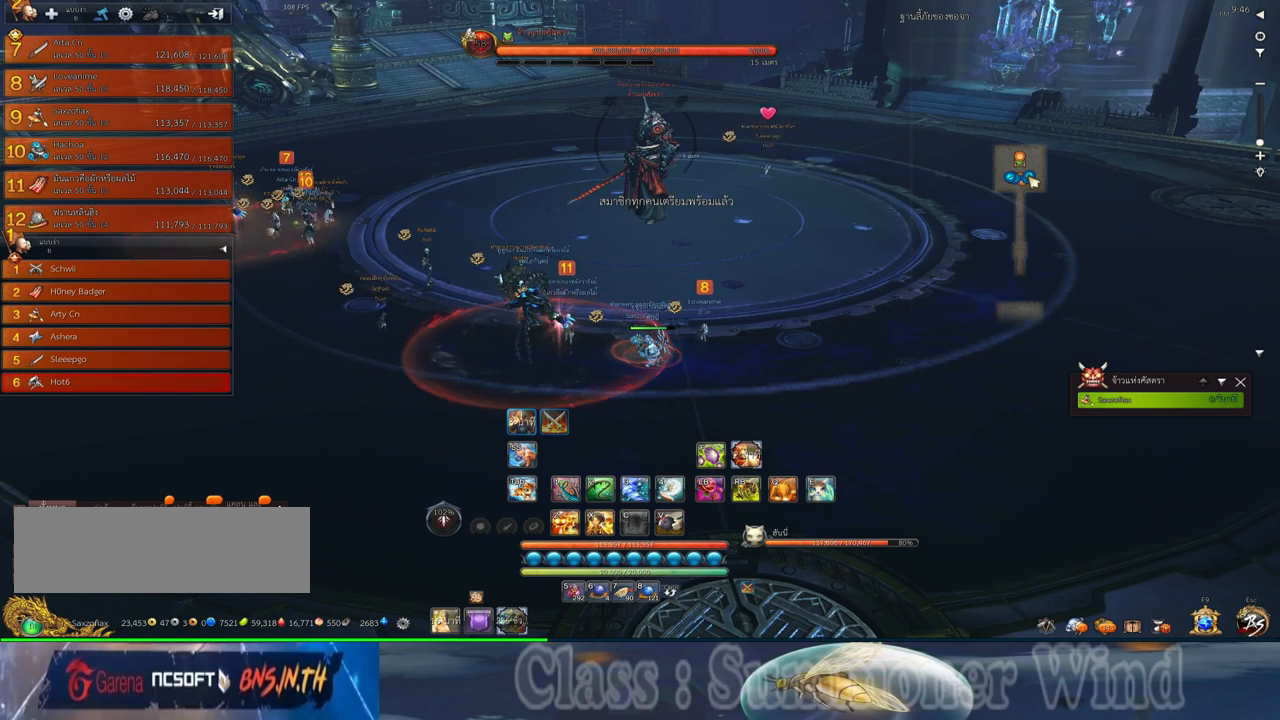
{"keys": [], "mouse": [], "events": []}
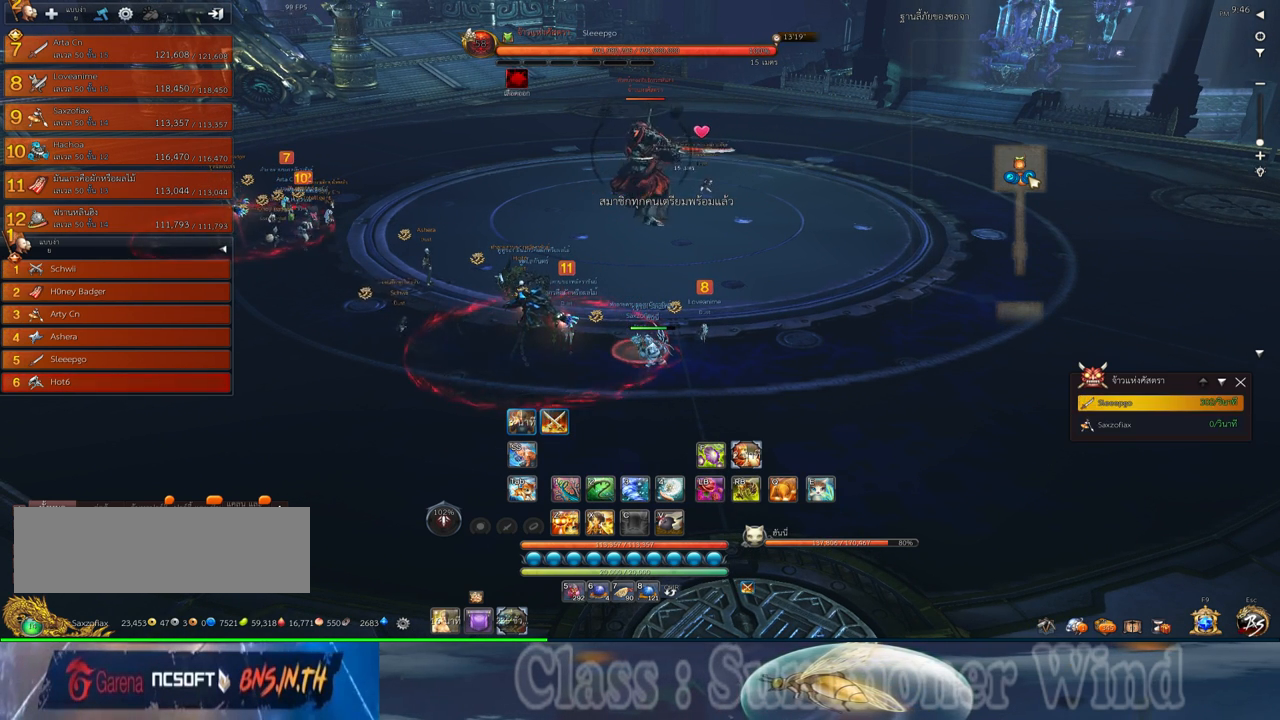
{"keys": ["d", "w"], "mouse": [], "events": [[133, "w", "down"], [400, "d", "down"]]}
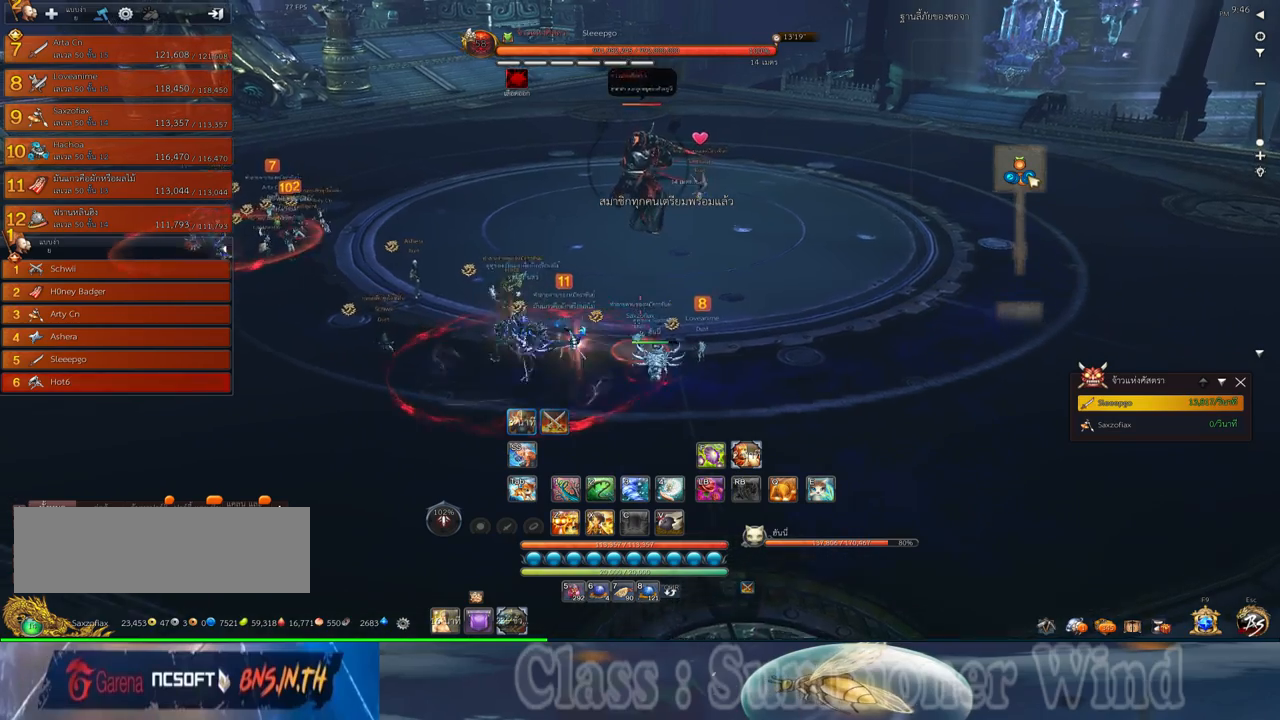
{"keys": ["d"], "mouse": [], "events": [[117, "w", "up"]]}
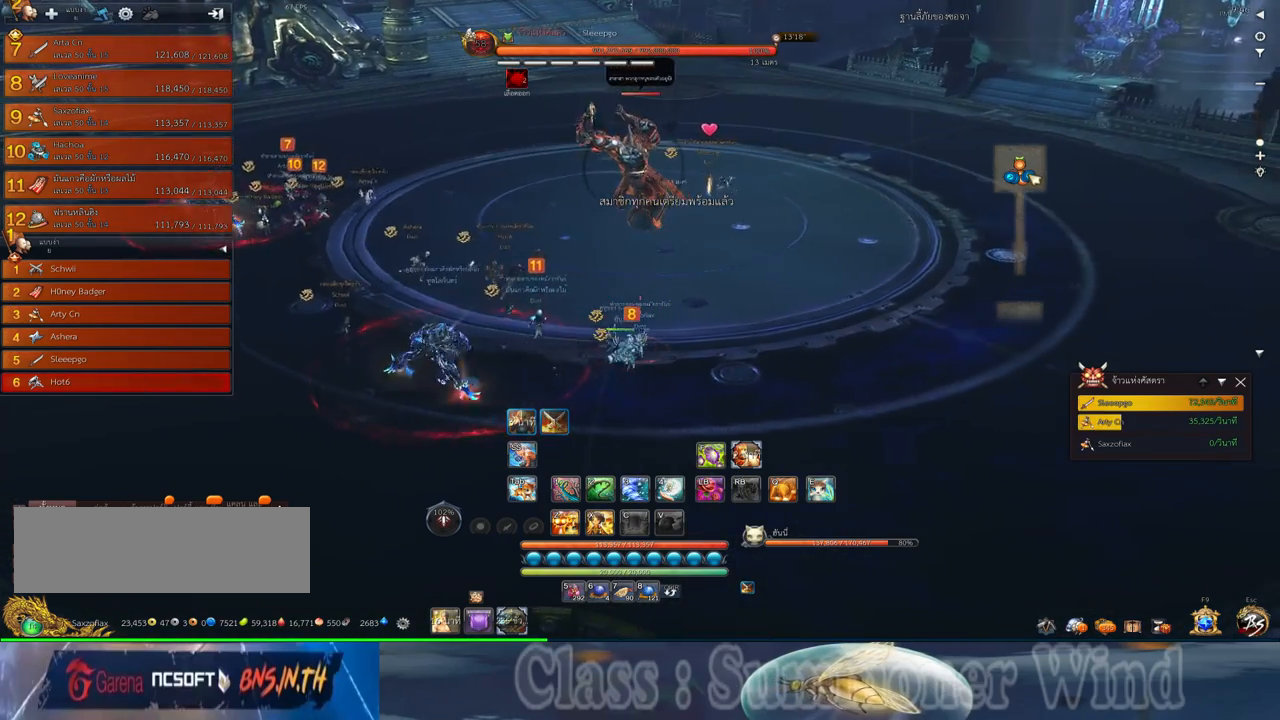
{"keys": [], "mouse": [], "events": [[167, "mouse_left", "down"], [200, "mouse_left", "up"], [267, "mouse_left", "down"], [300, "mouse_left", "up"], [300, "mouse_right", "down"], [333, "f", "down"], [333, "mouse_right", "up"], [383, "d", "up"], [383, "f", "up"], [417, "mouse_right", "down"], [450, "f", "down"], [450, "mouse_right", "up"], [483, "f", "up"]]}
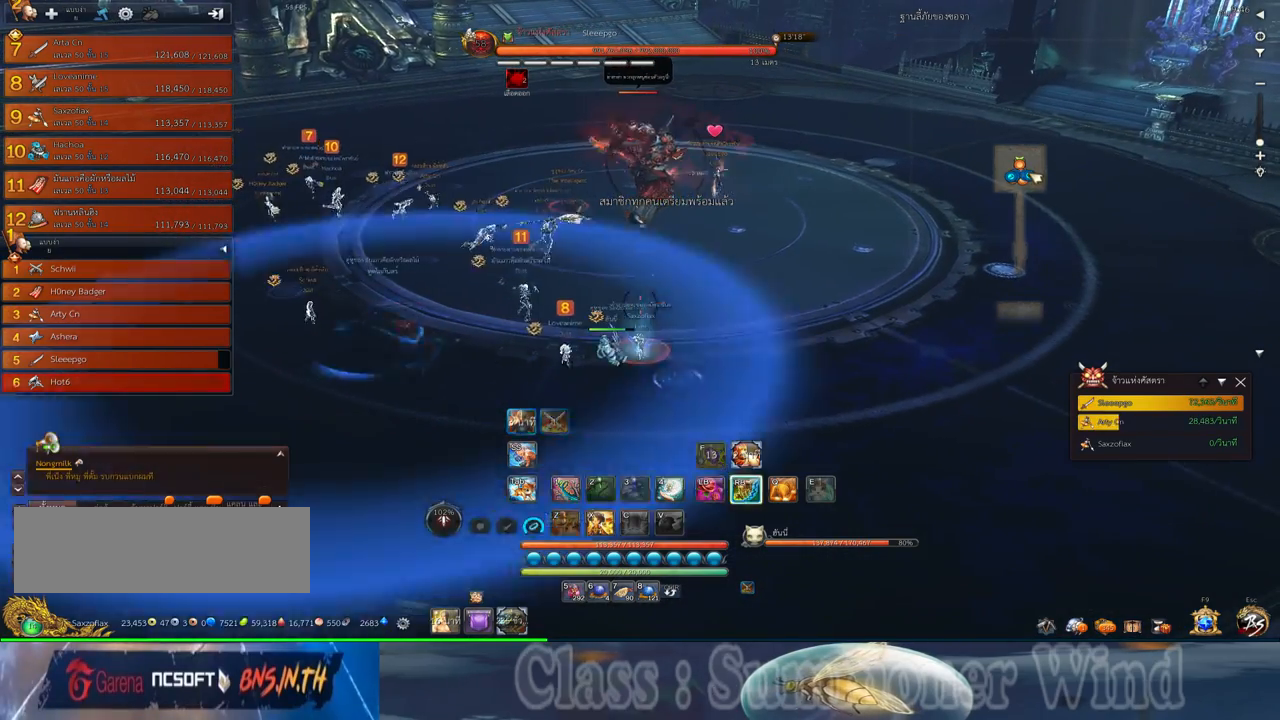
{"keys": ["d"], "mouse": [], "events": [[50, "mouse_left", "down"], [83, "mouse_left", "up"], [150, "mouse_left", "down"], [183, "mouse_left", "up"], [183, "mouse_right", "down"], [217, "f", "down"], [217, "mouse_right", "up"], [267, "d", "down"], [267, "f", "up"], [300, "mouse_right", "down"], [333, "f", "down"], [333, "mouse_right", "up"], [367, "f", "up"], [433, "mouse_left", "down"], [467, "mouse_left", "up"], [467, "mouse_right", "down"], [500, "mouse_right", "up"]]}
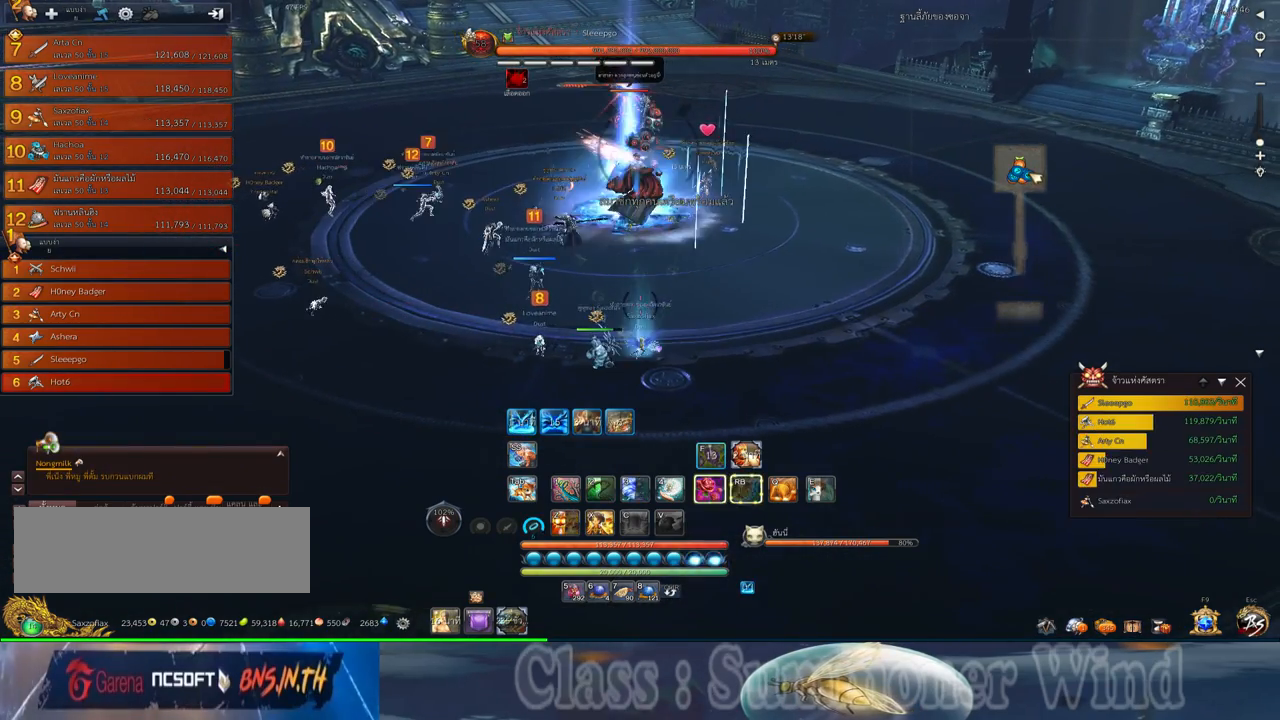
{"keys": ["3", "f"], "mouse": [], "events": [[33, "mouse_left", "down"], [67, "mouse_left", "up"], [67, "mouse_right", "down"], [100, "3", "down"], [100, "f", "down"], [100, "mouse_right", "up"], [150, "f", "up"], [217, "3", "up"], [217, "d", "up"], [217, "f", "down"], [250, "f", "up"], [283, "3", "down"], [317, "mouse_left", "down"], [350, "3", "up"], [350, "mouse_left", "up"], [350, "mouse_right", "down"], [383, "mouse_right", "up"], [417, "mouse_left", "down"], [450, "3", "down"], [450, "mouse_left", "up"], [450, "mouse_right", "down"], [500, "f", "down"], [500, "mouse_right", "up"]]}